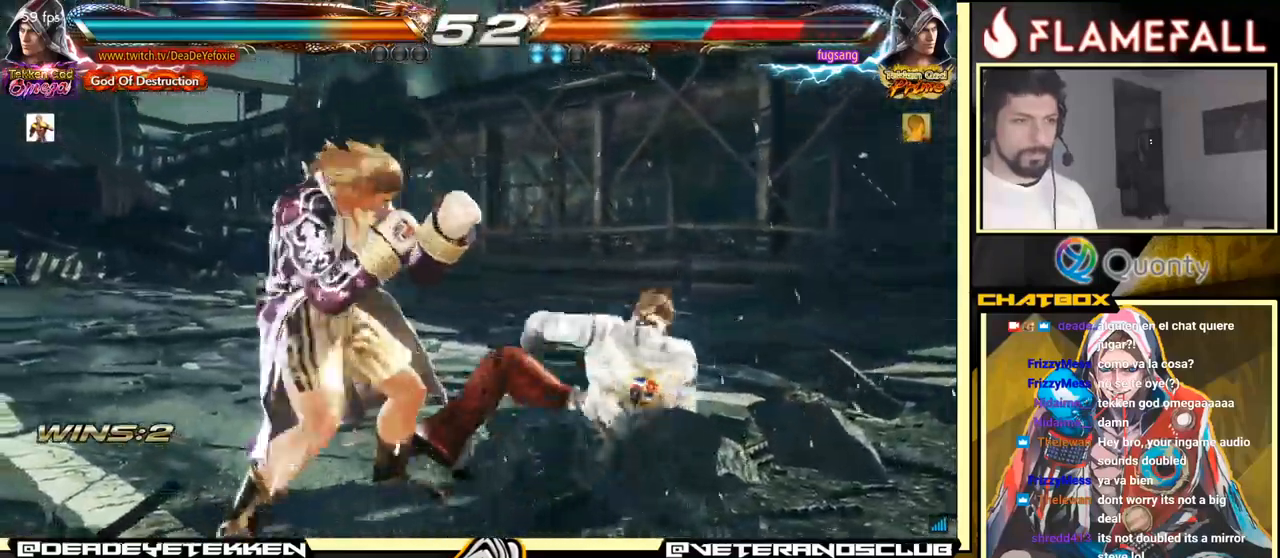
Gameplay with a controller (arcade stick); each line is a JSON object with the inputs held at the frame after it. "events" lists button and stick changes between this image and that frame as [ms after this image, input, new state], when the widget could be followed in between. Not read: L3 R3.
{"buttons": ["X"], "left_stick": "right", "events": [[100, "left_stick", "right"], [133, "R2", "down"], [216, "R2", "up"], [383, "X", "down"]]}
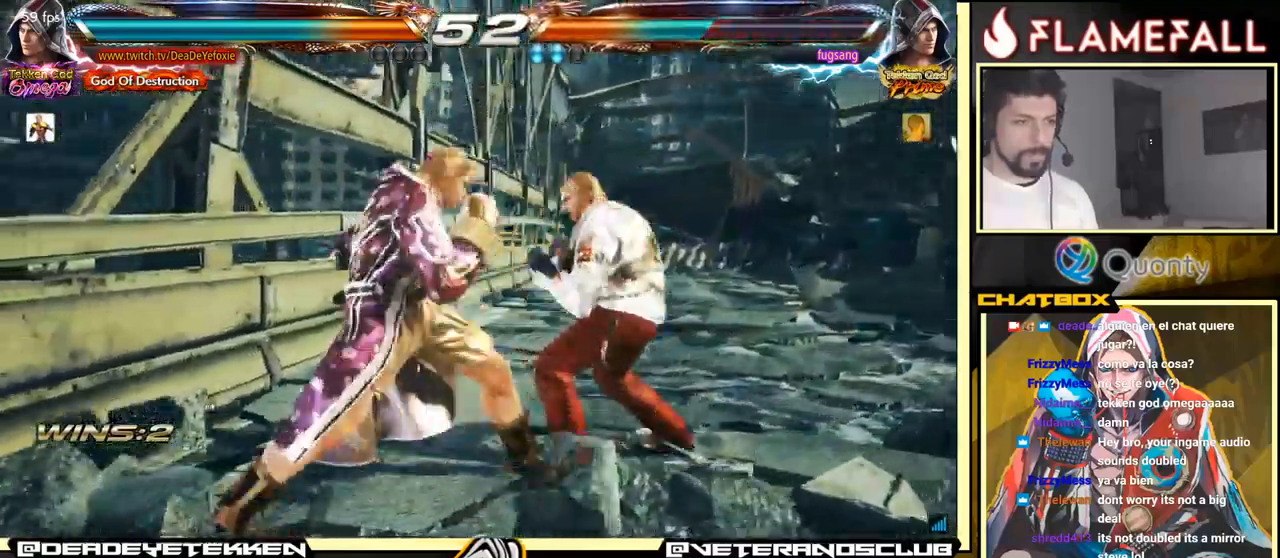
{"buttons": [], "left_stick": "down", "events": [[33, "X", "up"], [133, "left_stick", "center"], [316, "left_stick", "down"], [400, "X", "down"], [500, "X", "up"]]}
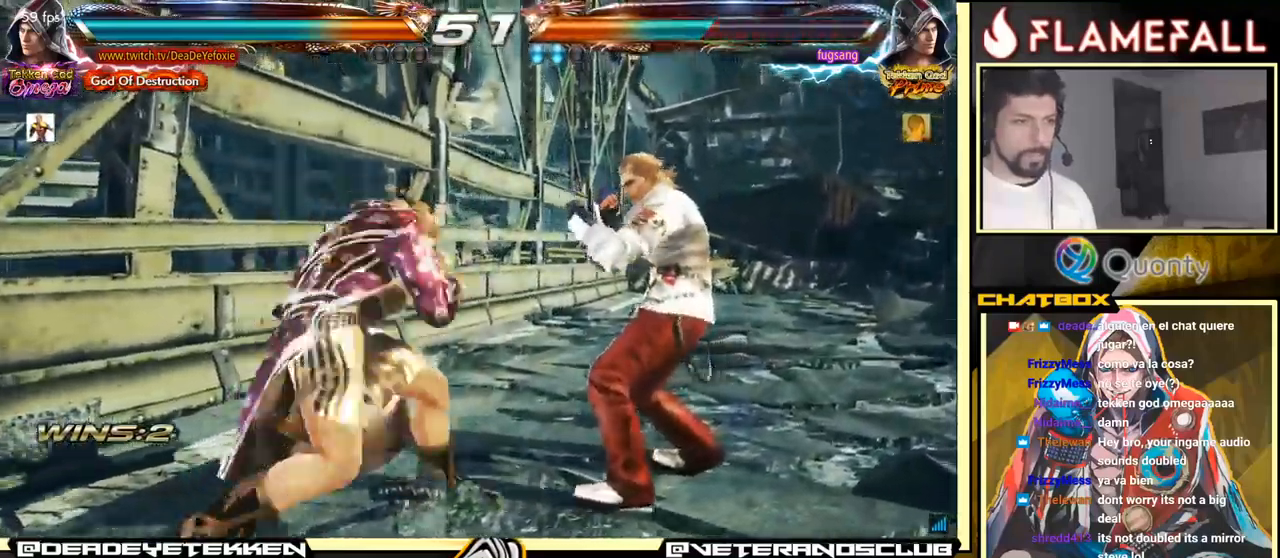
{"buttons": [], "left_stick": "center", "events": [[33, "left_stick", "center"], [100, "left_stick", "left"], [216, "left_stick", "center"]]}
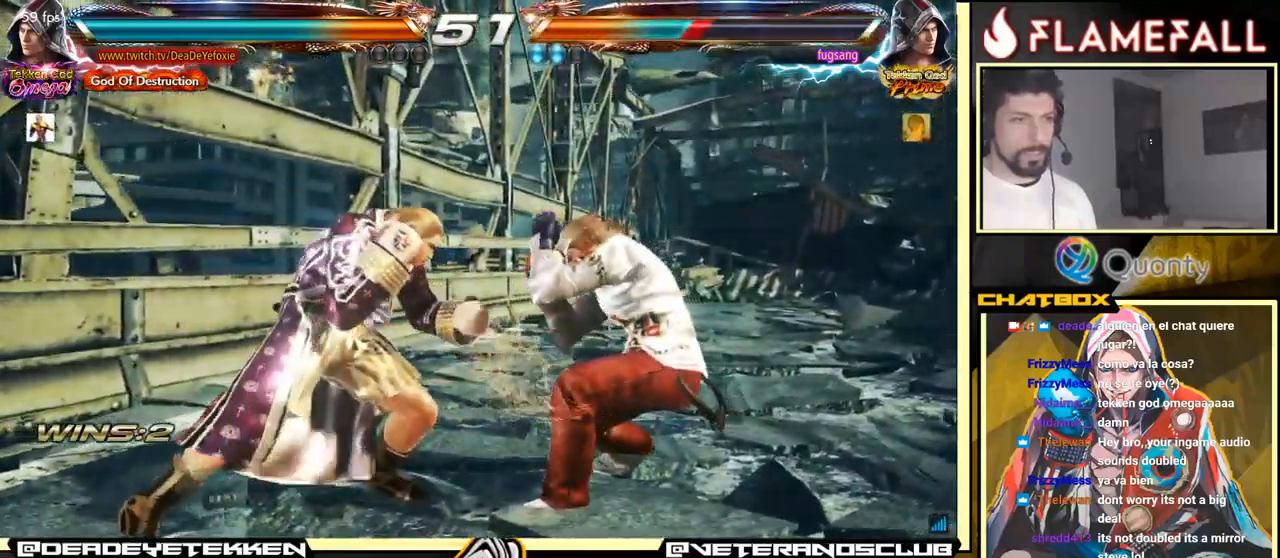
{"buttons": [], "left_stick": "center", "events": [[33, "left_stick", "down"], [83, "X", "down"], [100, "X", "up"], [183, "X", "down"], [200, "X", "up"], [283, "X", "down"], [300, "left_stick", "center"], [366, "X", "up"]]}
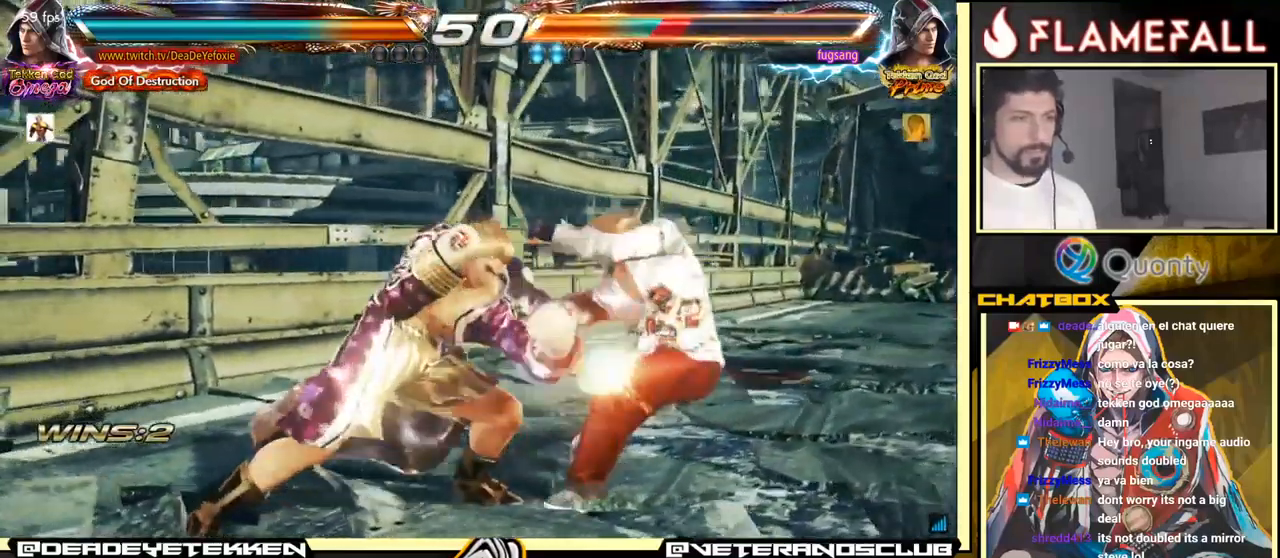
{"buttons": ["X"], "left_stick": "down", "events": [[316, "left_stick", "down"], [350, "X", "down"], [400, "X", "up"], [433, "X", "down"]]}
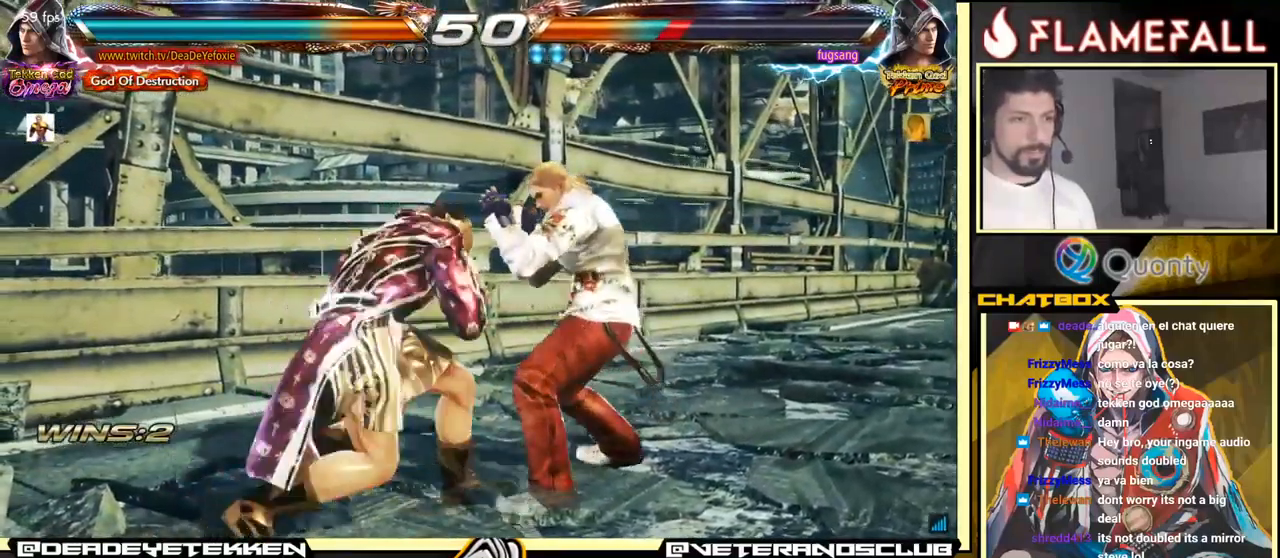
{"buttons": [], "left_stick": "center", "events": [[33, "X", "up"], [50, "left_stick", "center"]]}
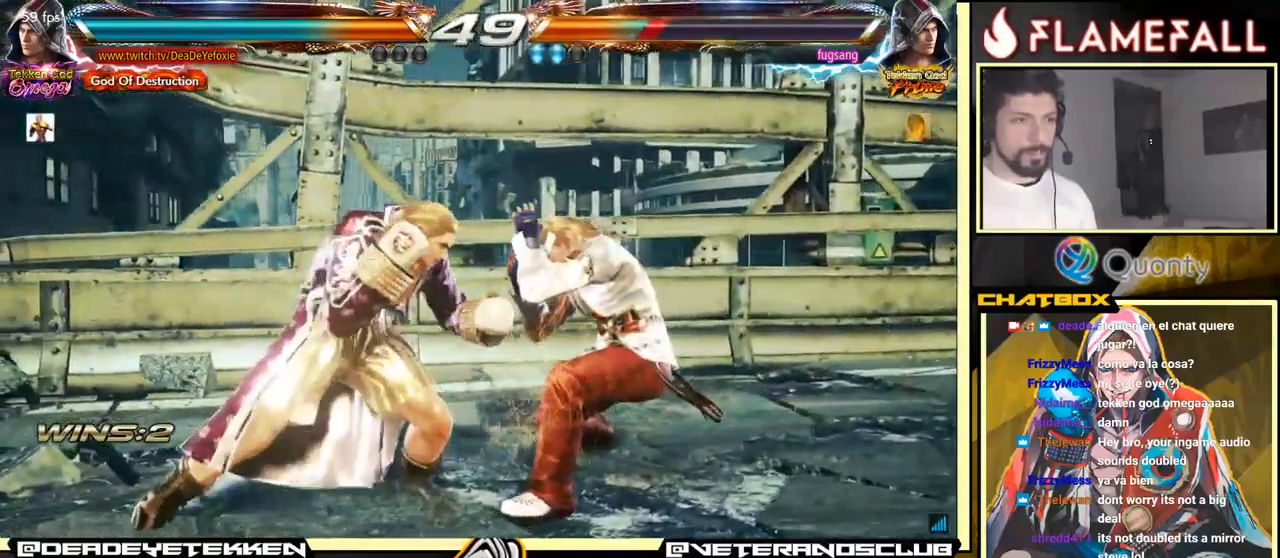
{"buttons": [], "left_stick": "down-right", "events": [[100, "left_stick", "down-left"], [283, "left_stick", "down-right"]]}
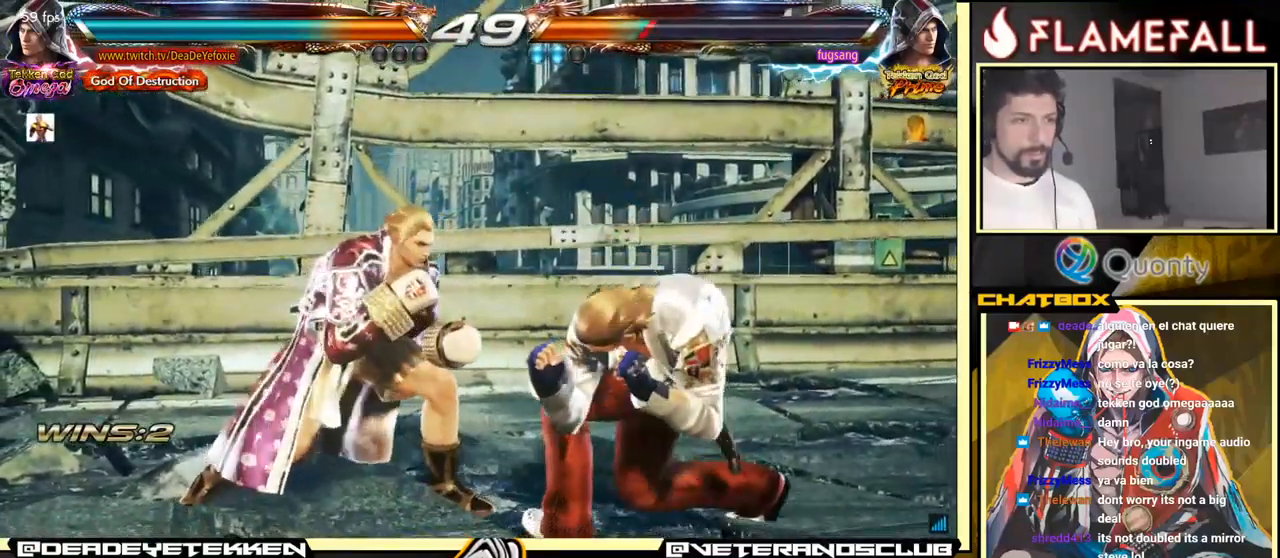
{"buttons": [], "left_stick": "left", "events": [[233, "left_stick", "left"]]}
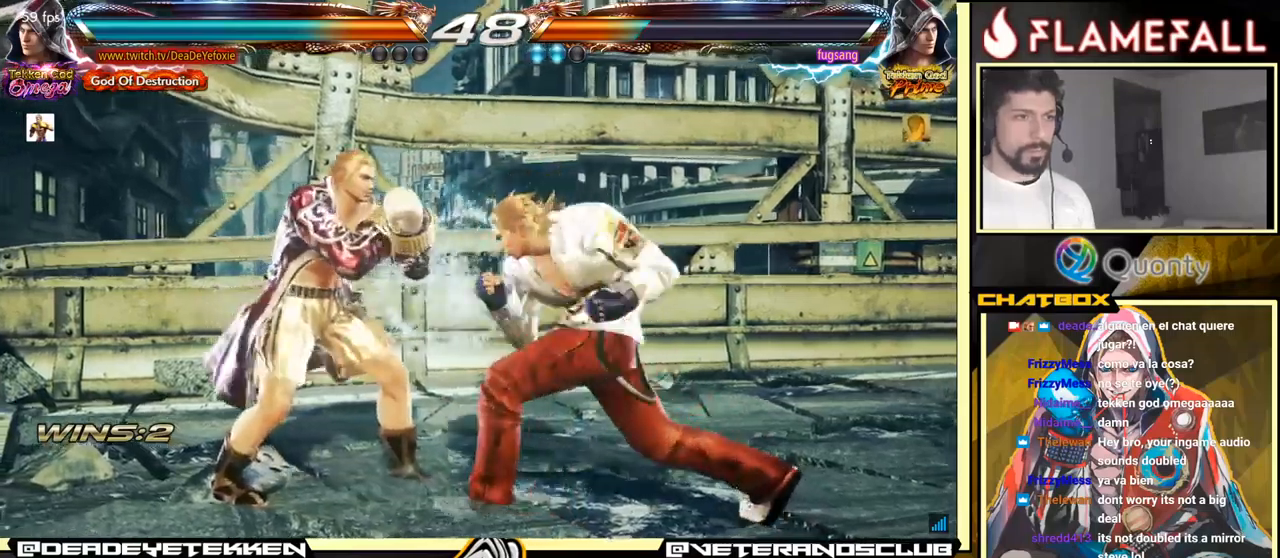
{"buttons": [], "left_stick": "center", "events": [[317, "left_stick", "center"], [400, "X", "down"], [483, "X", "up"]]}
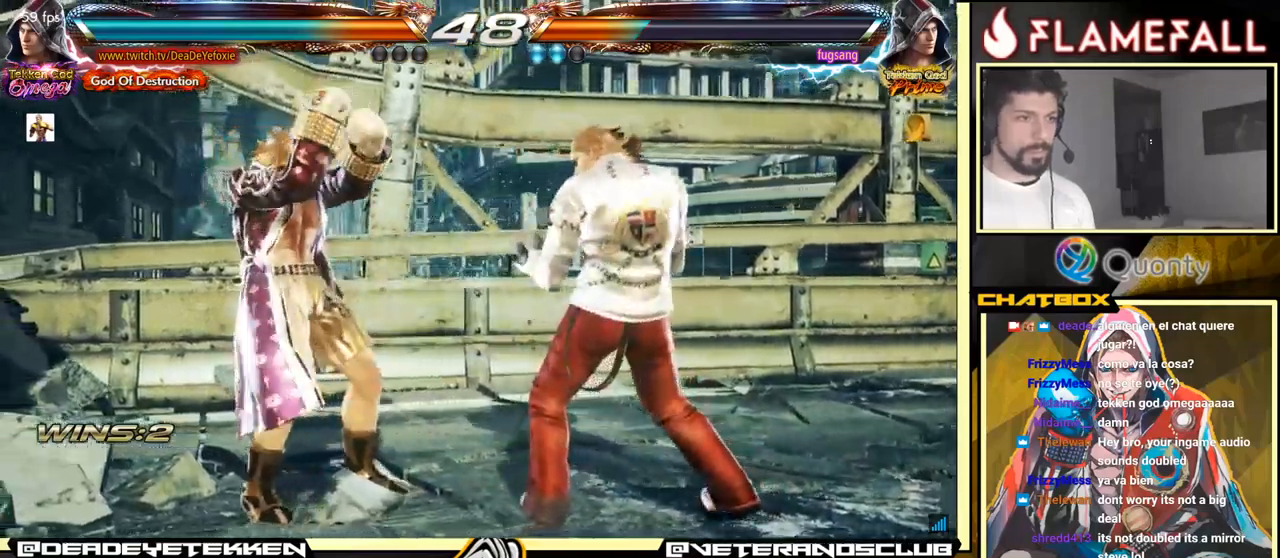
{"buttons": ["A"], "left_stick": "right", "events": [[67, "X", "down"], [117, "X", "up"], [117, "left_stick", "right"], [183, "X", "down"], [233, "X", "up"], [233, "Y", "down"], [333, "Y", "up"], [383, "A", "down"]]}
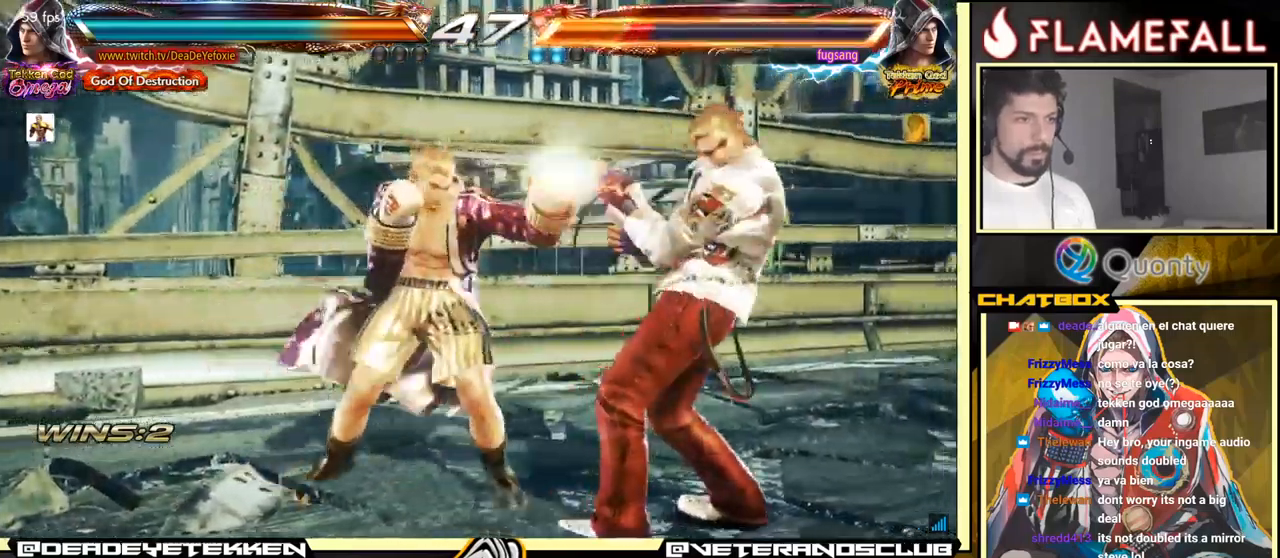
{"buttons": [], "left_stick": "down-left", "events": [[400, "A", "up"], [400, "left_stick", "down-left"]]}
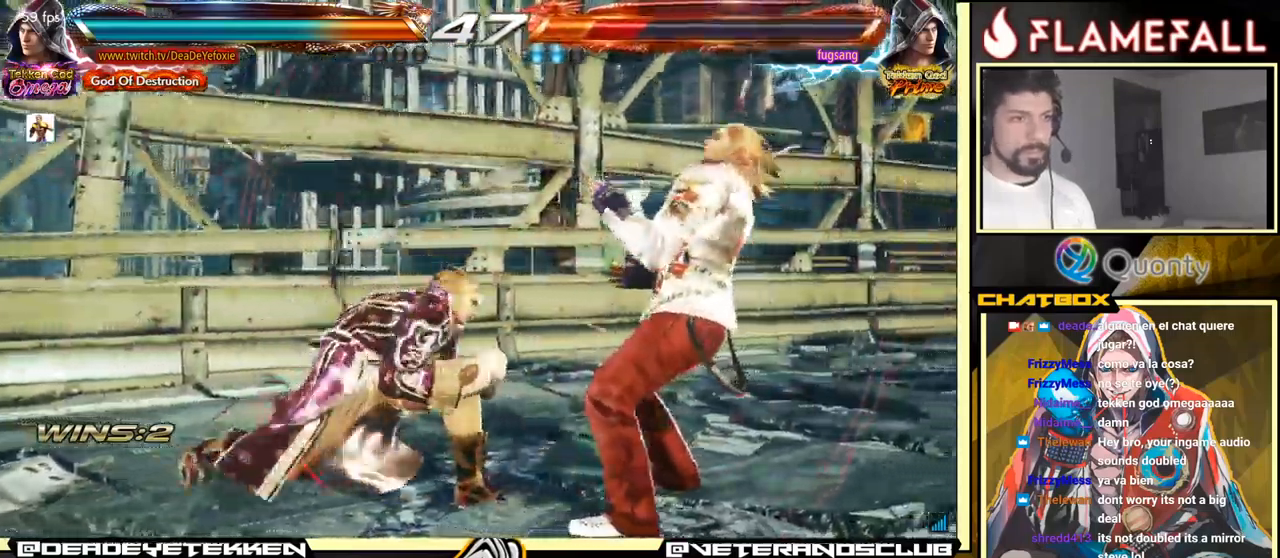
{"buttons": [], "left_stick": "center", "events": [[100, "X", "down"], [100, "left_stick", "center"], [183, "X", "up"], [267, "left_stick", "left"], [417, "left_stick", "center"]]}
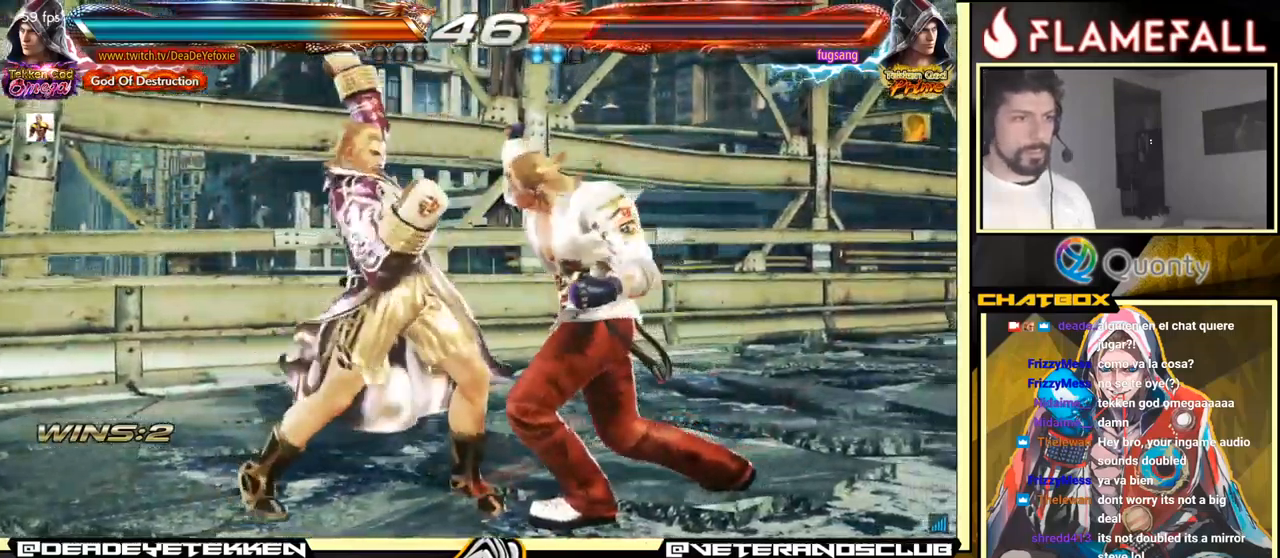
{"buttons": [], "left_stick": "center", "events": [[33, "left_stick", "left"], [117, "left_stick", "center"], [200, "left_stick", "left"], [300, "X", "down"], [367, "left_stick", "center"], [400, "X", "up"]]}
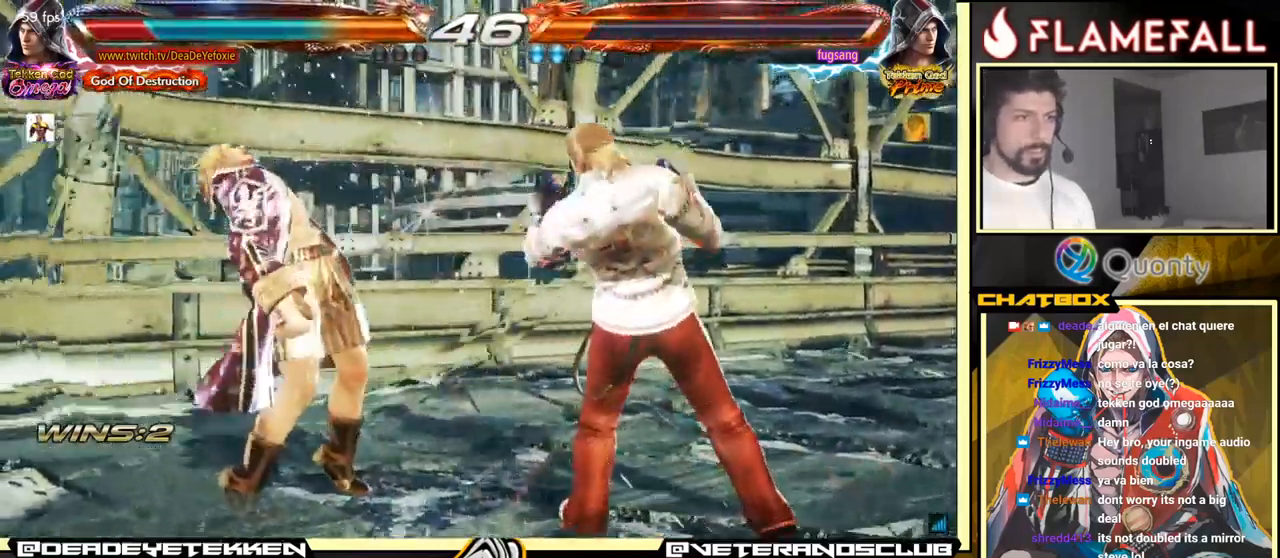
{"buttons": [], "left_stick": "center", "events": [[33, "X", "down"], [117, "X", "up"], [200, "X", "down"], [233, "X", "up"], [317, "X", "down"], [367, "X", "up"], [433, "X", "down"], [500, "X", "up"]]}
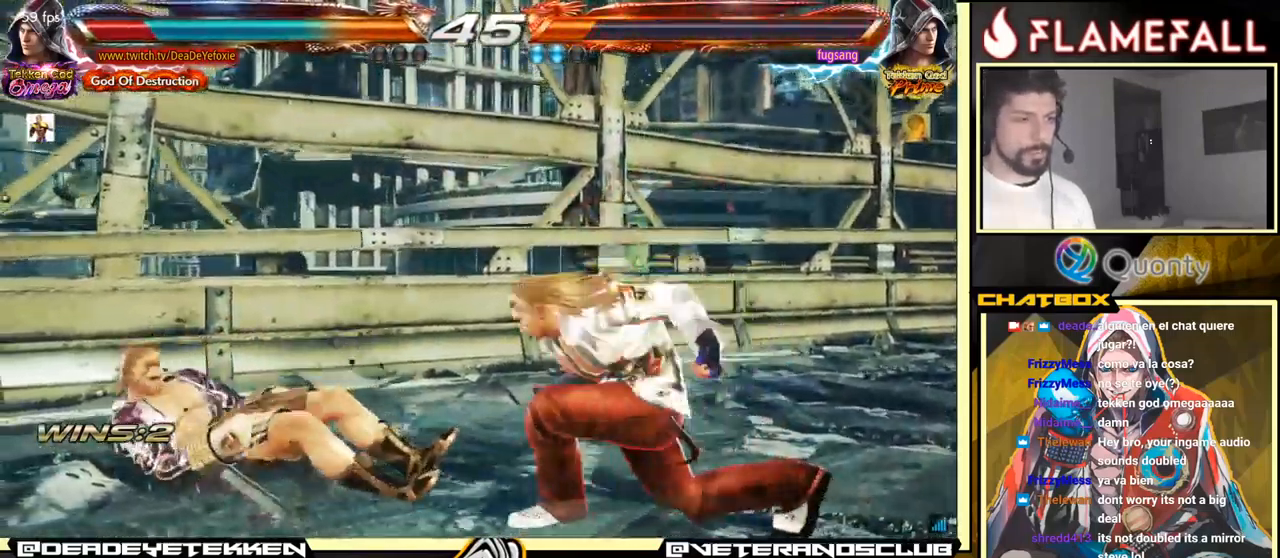
{"buttons": [], "left_stick": "center", "events": [[50, "X", "down"], [167, "X", "up"]]}
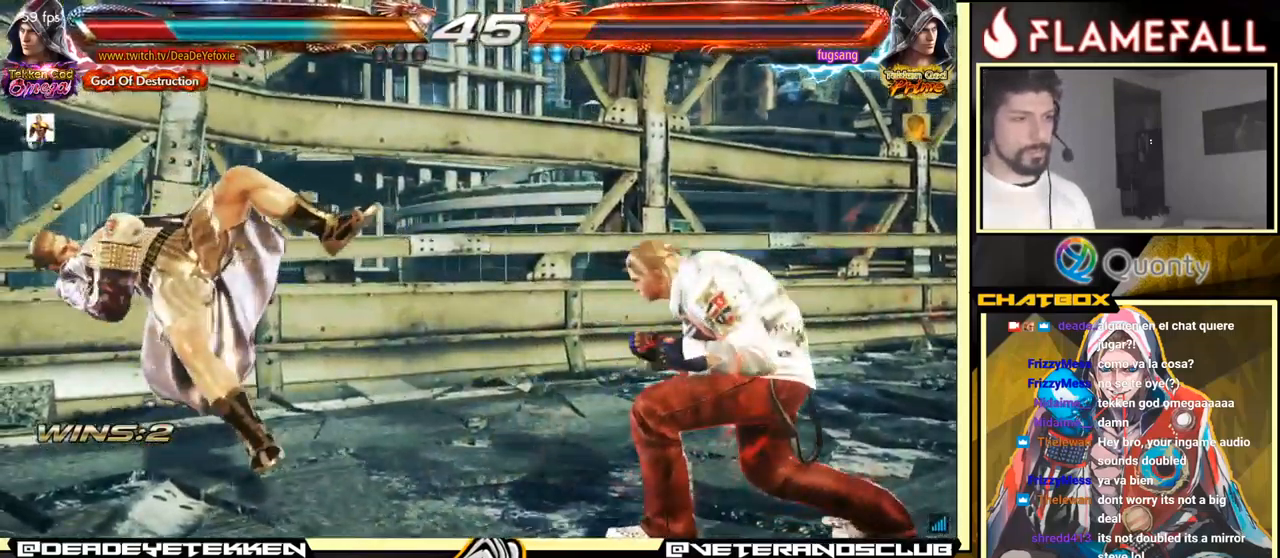
{"buttons": [], "left_stick": "center", "events": []}
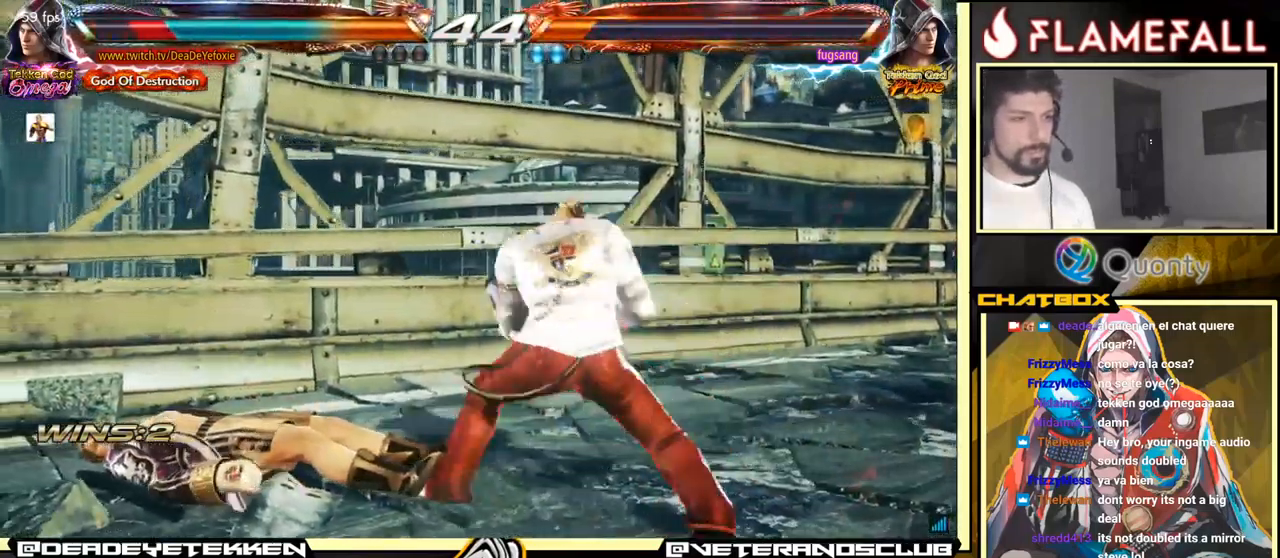
{"buttons": [], "left_stick": "down-left", "events": [[367, "left_stick", "down-left"]]}
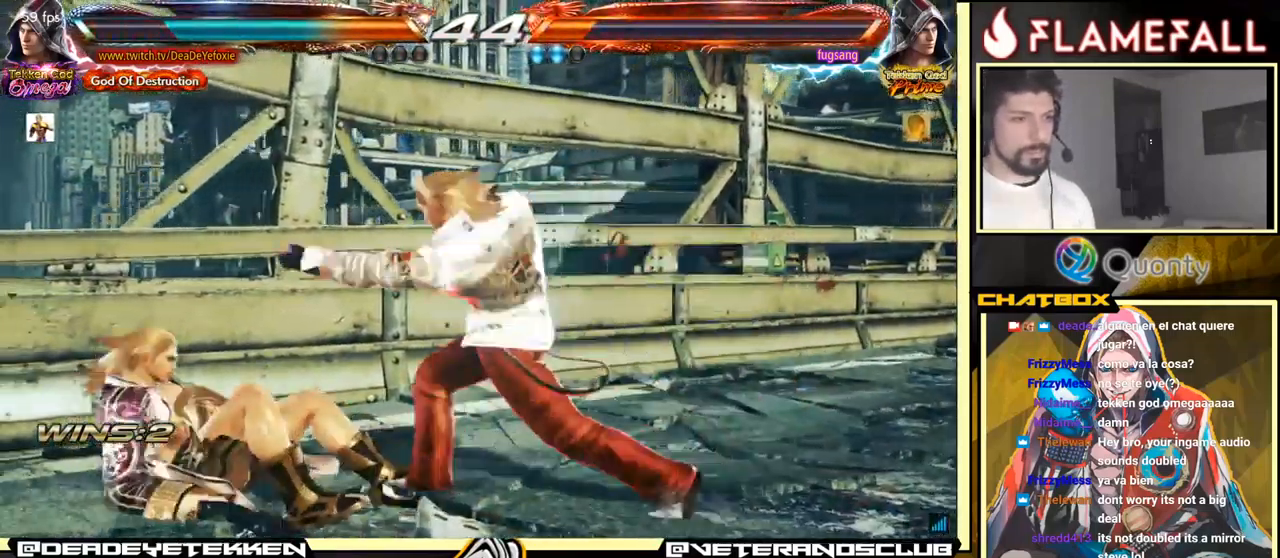
{"buttons": ["Y"], "left_stick": "center", "events": [[267, "left_stick", "center"], [283, "X", "down"], [349, "X", "up"], [399, "X", "down"], [433, "left_stick", "right"], [449, "X", "up"], [449, "Y", "down"], [499, "left_stick", "center"]]}
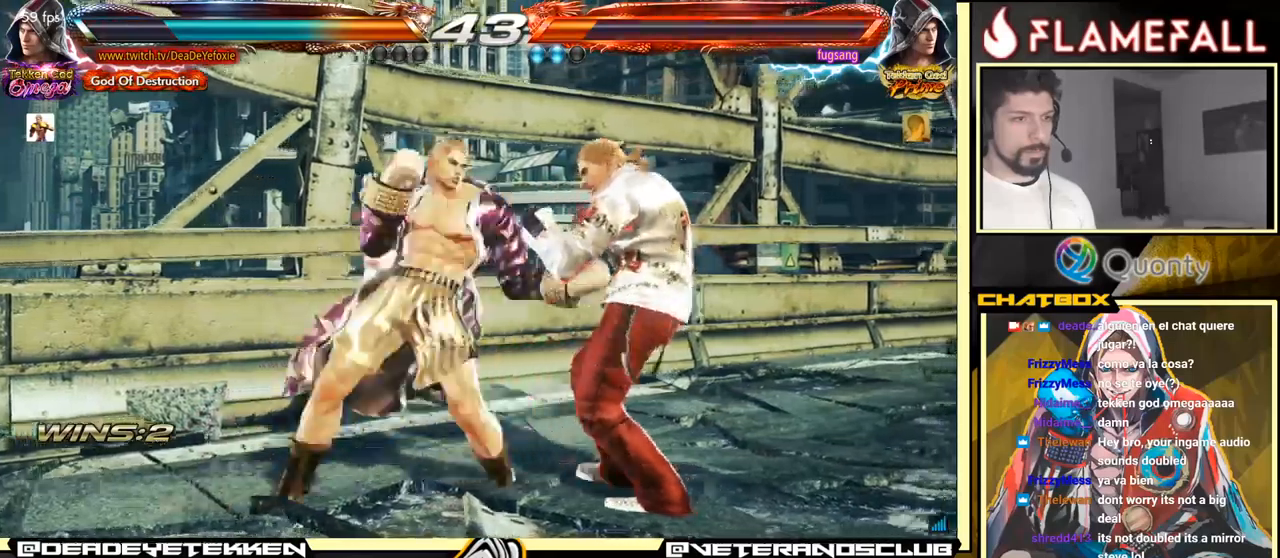
{"buttons": [], "left_stick": "left", "events": [[17, "Y", "up"], [67, "left_stick", "left"], [200, "left_stick", "center"], [417, "left_stick", "left"]]}
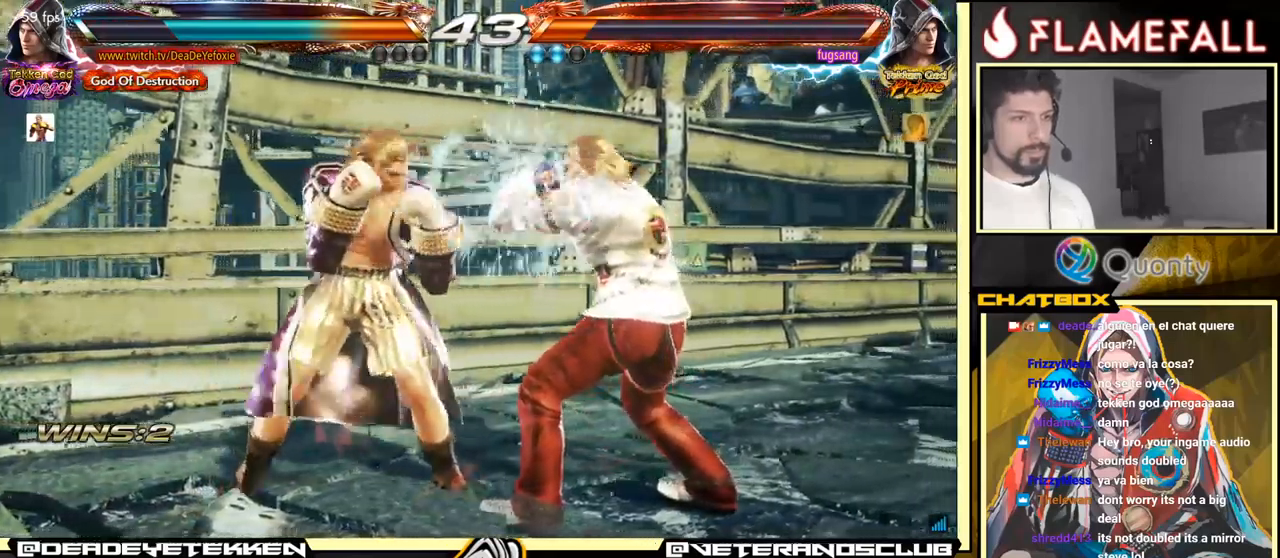
{"buttons": [], "left_stick": "left", "events": []}
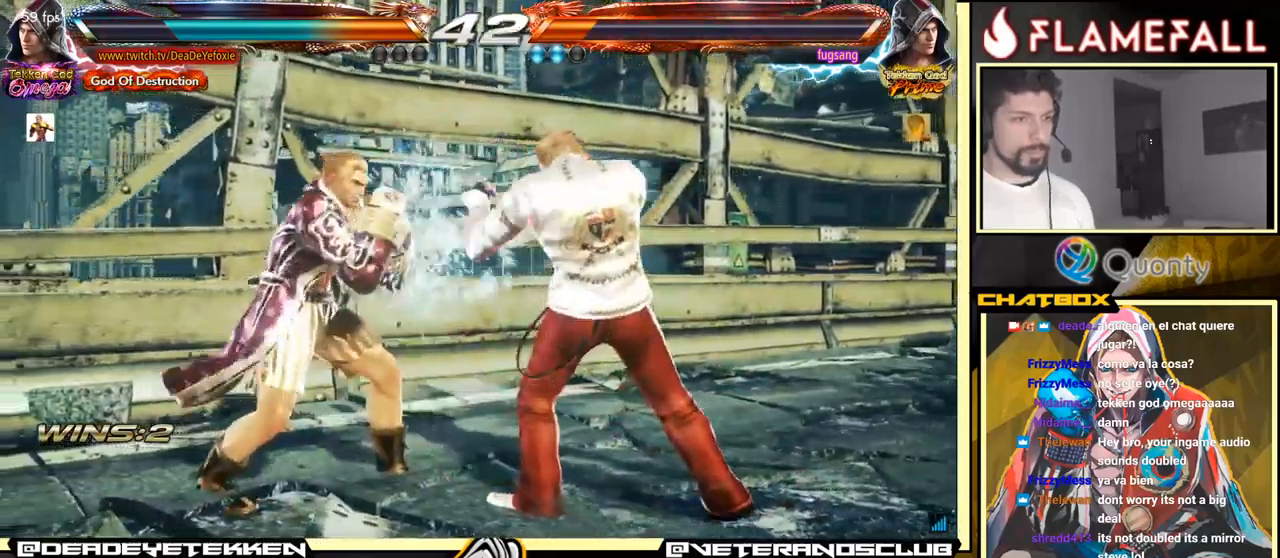
{"buttons": [], "left_stick": "left", "events": [[34, "left_stick", "down"], [117, "left_stick", "down-left"], [334, "left_stick", "center"], [400, "left_stick", "left"]]}
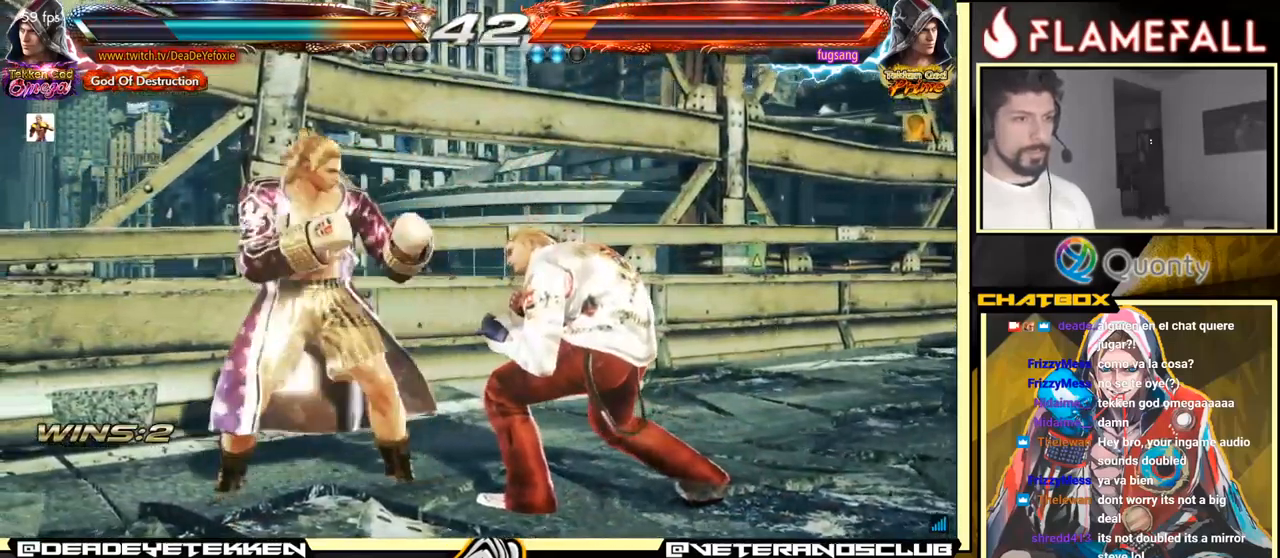
{"buttons": [], "left_stick": "left", "events": []}
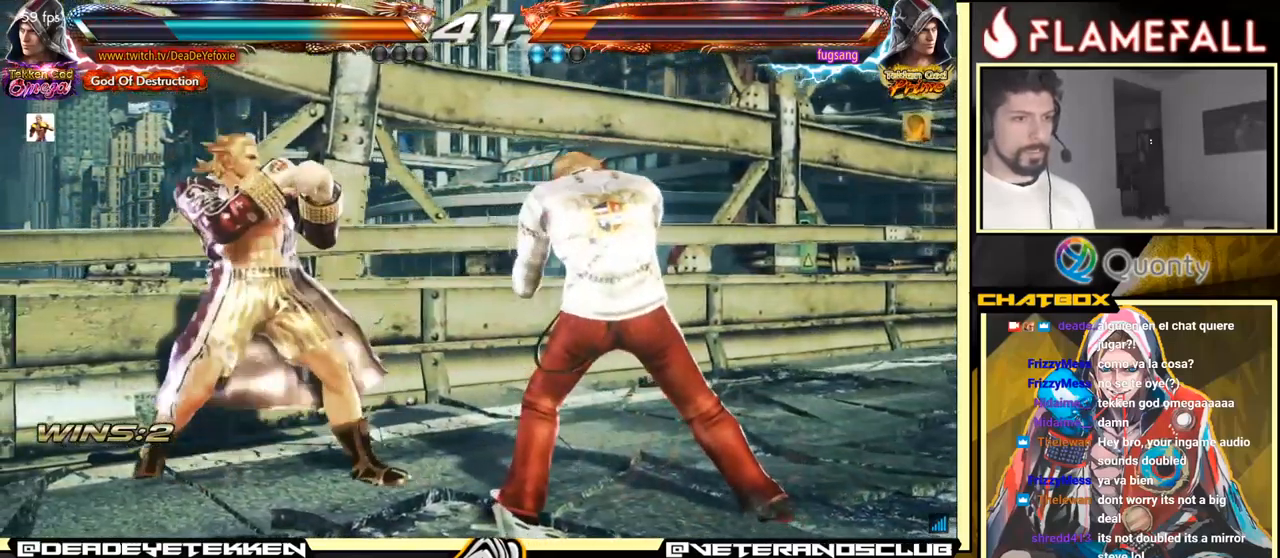
{"buttons": ["A"], "left_stick": "right", "events": [[167, "Y", "down"], [167, "left_stick", "down"], [267, "X", "down"], [284, "Y", "up"], [367, "X", "up"], [400, "left_stick", "right"], [500, "A", "down"]]}
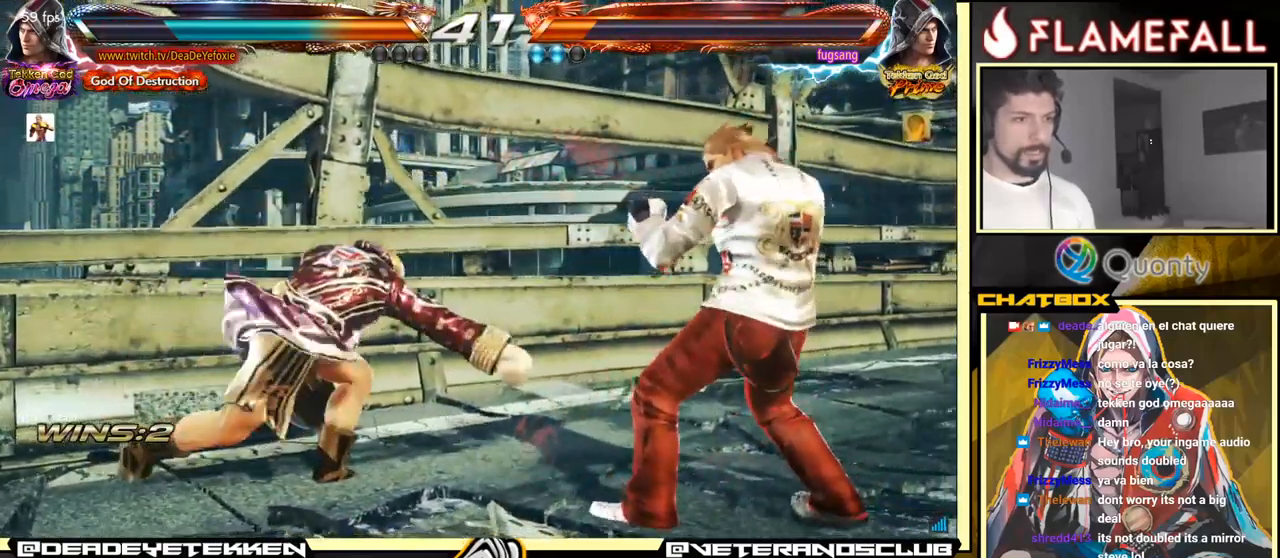
{"buttons": [], "left_stick": "down-left", "events": [[250, "A", "up"], [334, "left_stick", "down-left"]]}
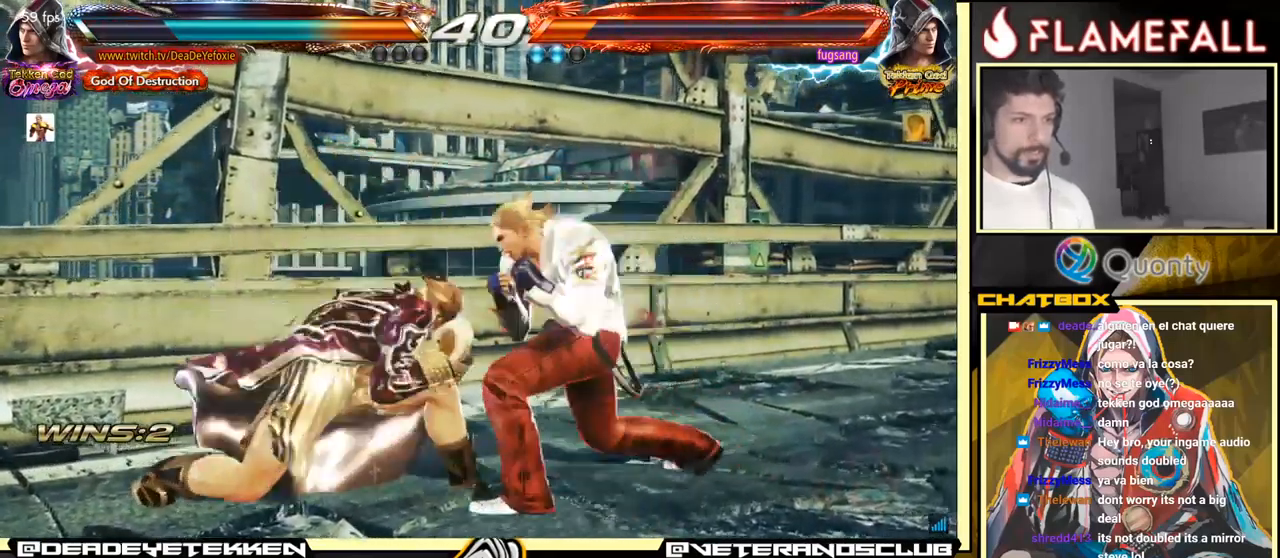
{"buttons": [], "left_stick": "left", "events": [[184, "left_stick", "left"]]}
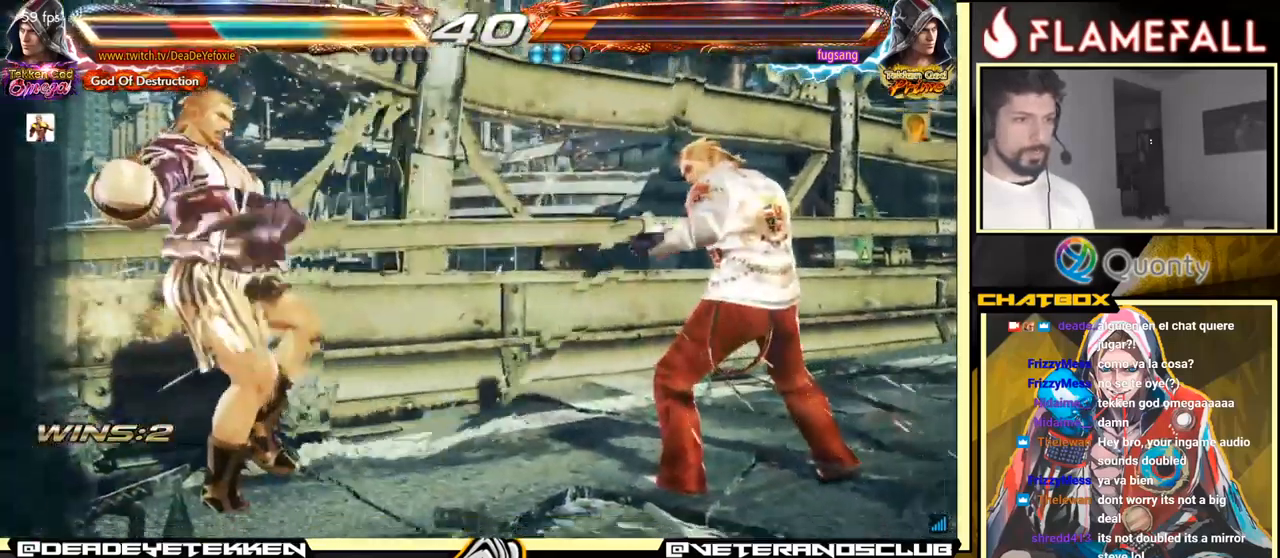
{"buttons": [], "left_stick": "center", "events": [[17, "left_stick", "center"], [217, "X", "down"], [284, "X", "up"], [367, "X", "down"], [450, "X", "up"]]}
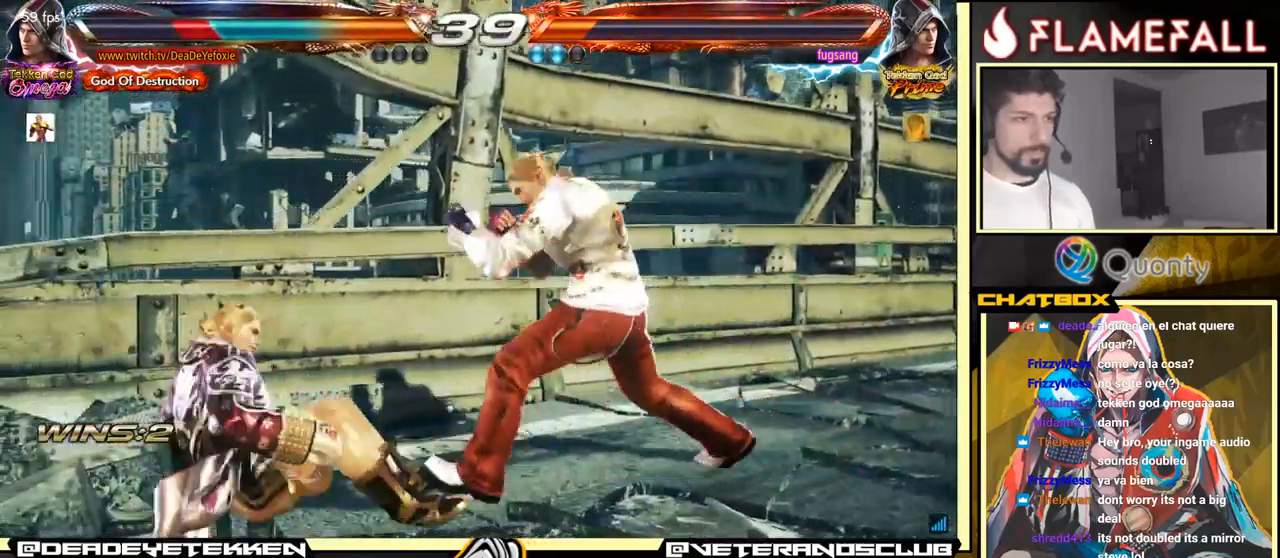
{"buttons": ["Y"], "left_stick": "center", "events": [[384, "X", "down"], [484, "X", "up"], [484, "Y", "down"]]}
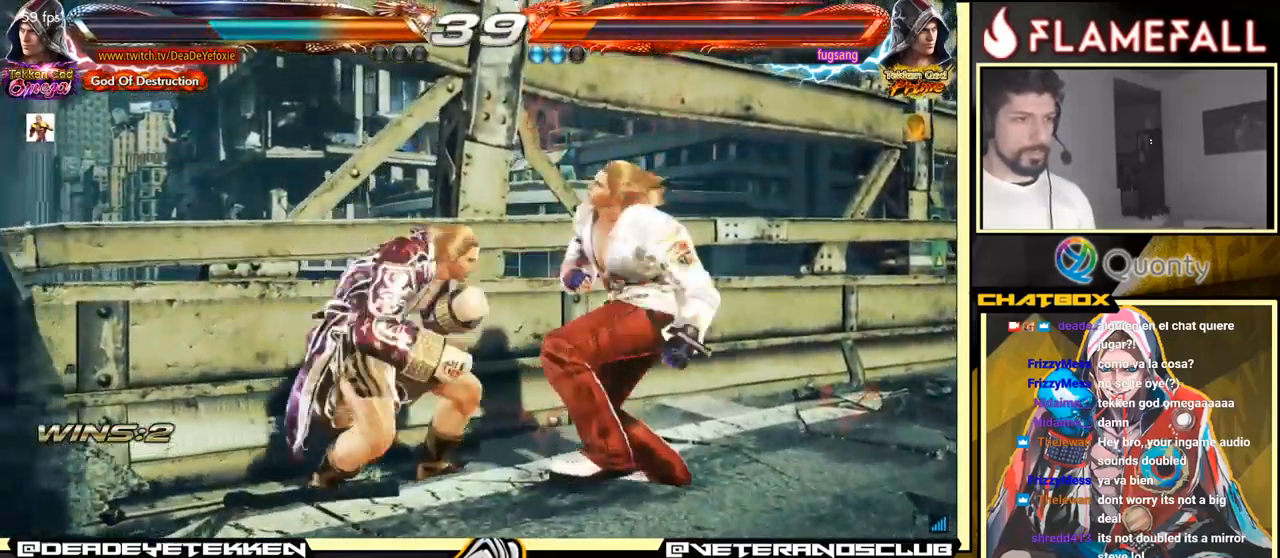
{"buttons": [], "left_stick": "center", "events": [[84, "Y", "up"], [150, "left_stick", "left"], [350, "left_stick", "center"]]}
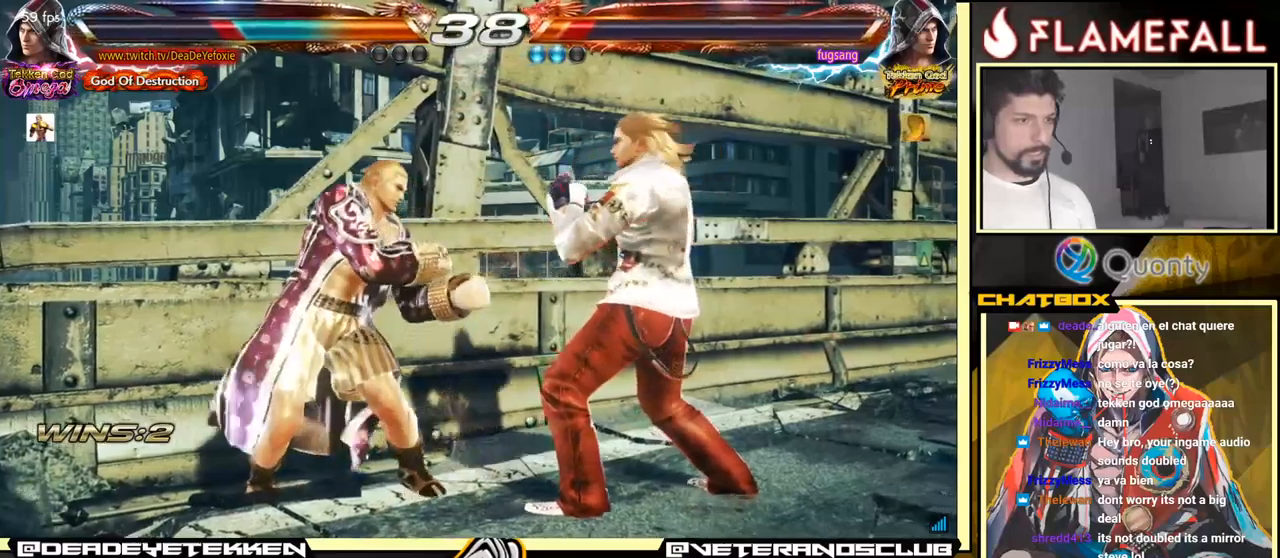
{"buttons": [], "left_stick": "left", "events": [[50, "left_stick", "down"], [66, "X", "down"], [116, "X", "up"], [266, "left_stick", "left"]]}